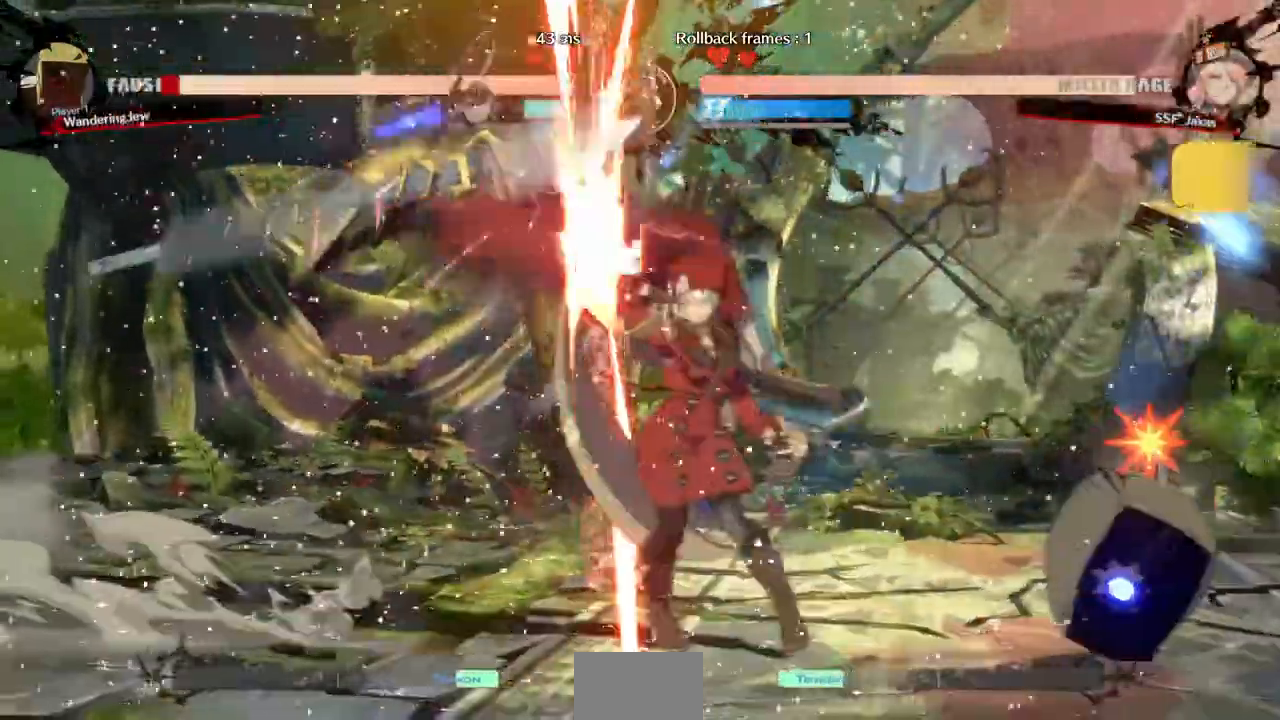
Gameplay with a controller (arcade stick); each line is a JSON object with the inputs held at the frame after it (dt_ms = milliseconds from this image to that frame). "events" lists button and stick changes between this image and that frame as [ms after this image, input, new state], when the widget could be followed in between. Not read: L3 R3 SELECT START.
{"dt_ms": 500, "buttons": [], "events": [[400, "DPAD_LEFT", "up"]]}
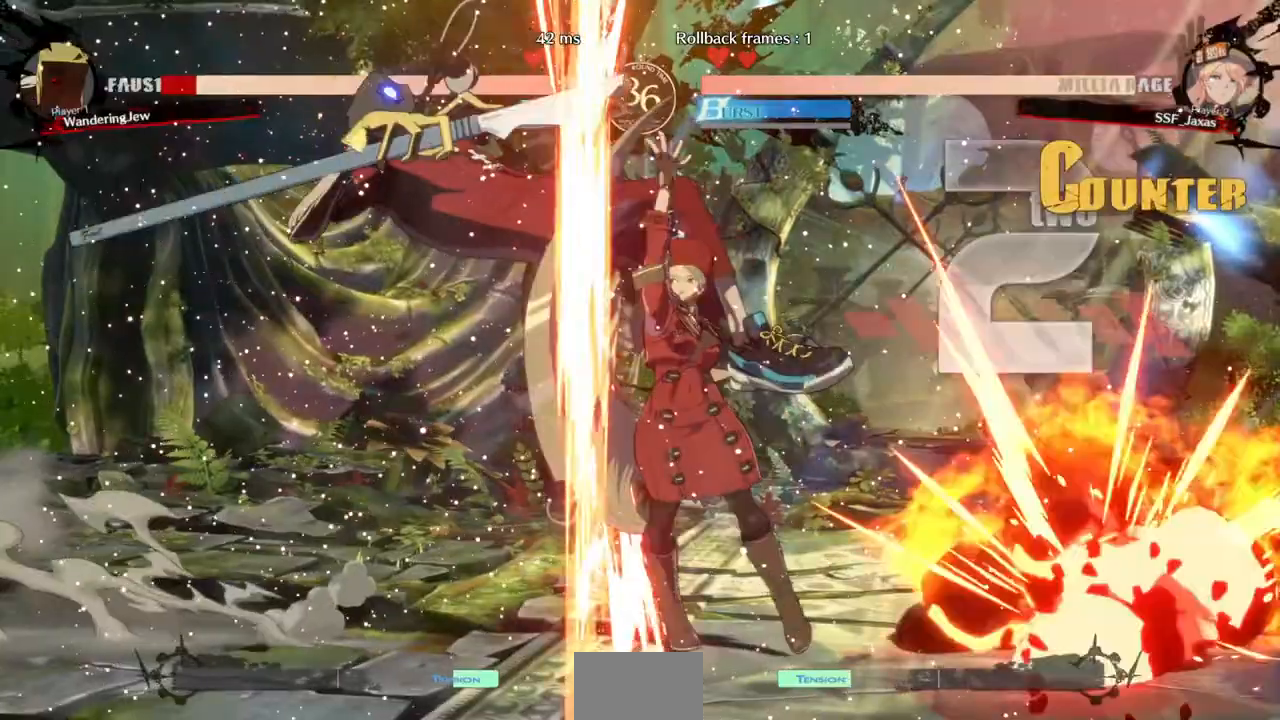
{"dt_ms": 500, "buttons": ["DPAD_LEFT"], "events": [[300, "DPAD_LEFT", "down"]]}
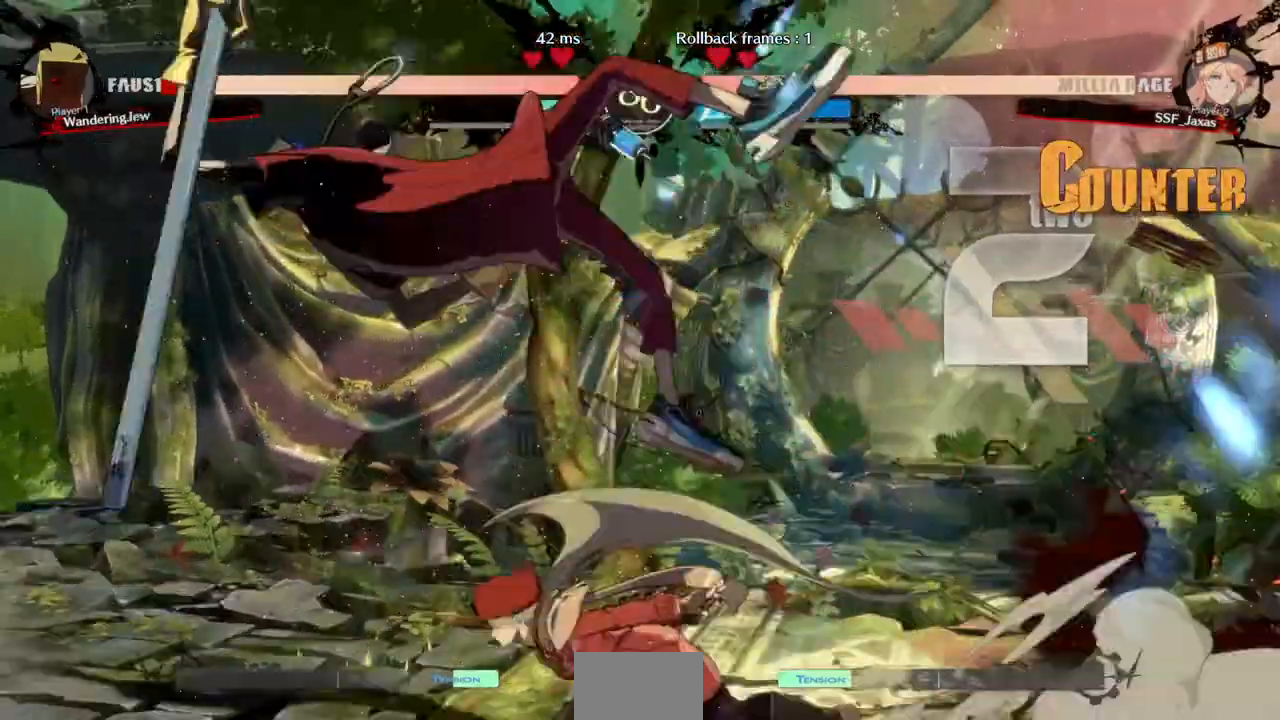
{"dt_ms": 500, "buttons": ["DPAD_LEFT"], "events": [[33, "DPAD_LEFT", "up"], [33, "TRIANGLE", "down"], [167, "TRIANGLE", "up"], [333, "DPAD_LEFT", "down"]]}
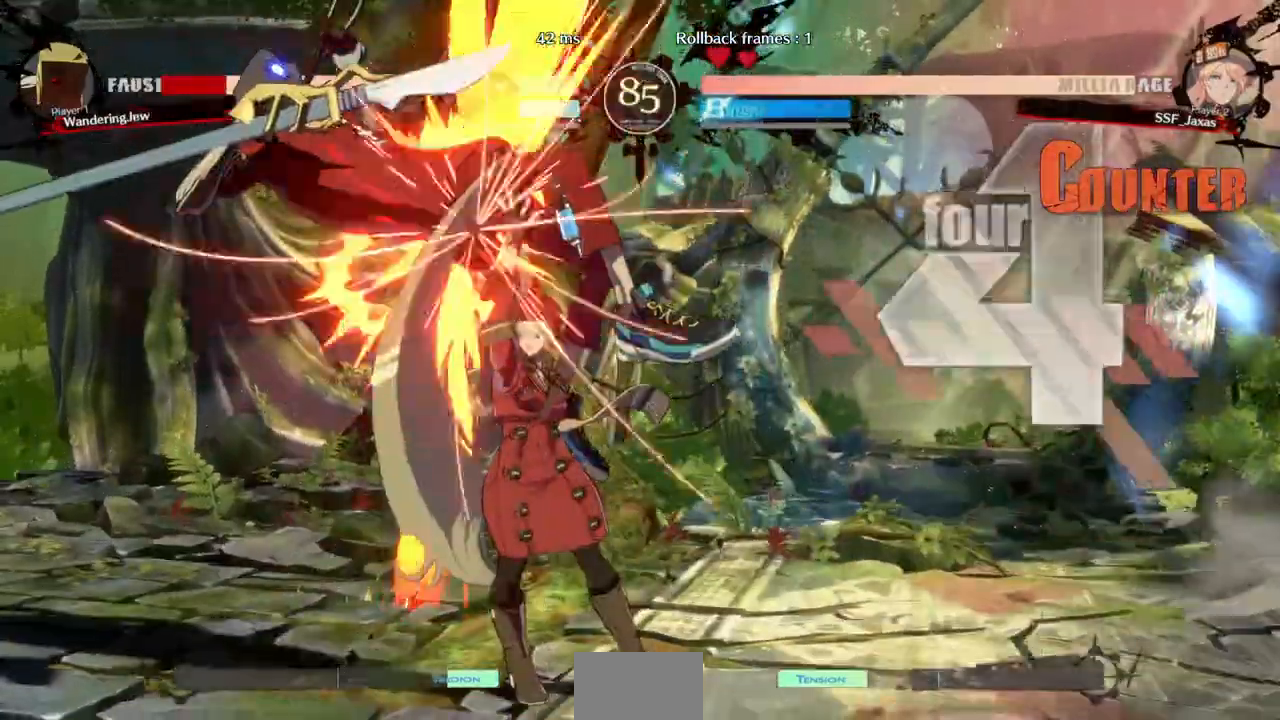
{"dt_ms": 1000, "buttons": ["DPAD_LEFT"]}
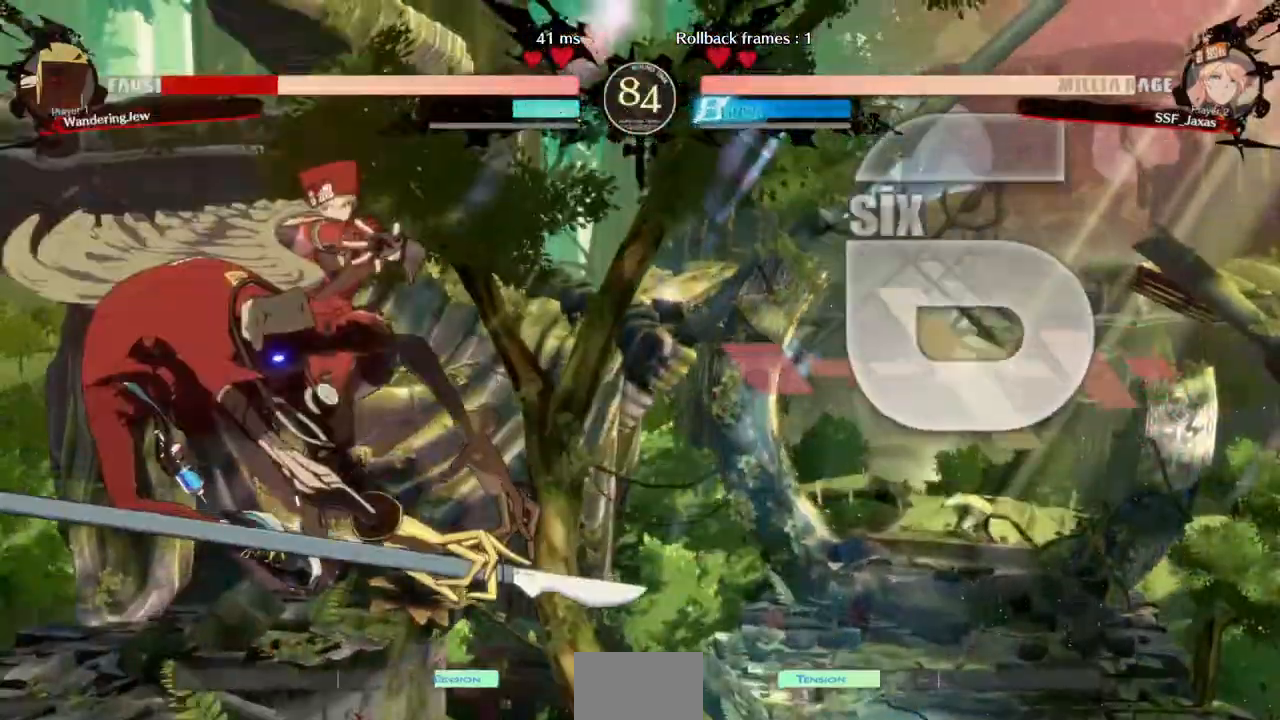
{"dt_ms": 500, "buttons": ["DPAD_LEFT"], "events": [[267, "TRIANGLE", "down"], [400, "TRIANGLE", "up"]]}
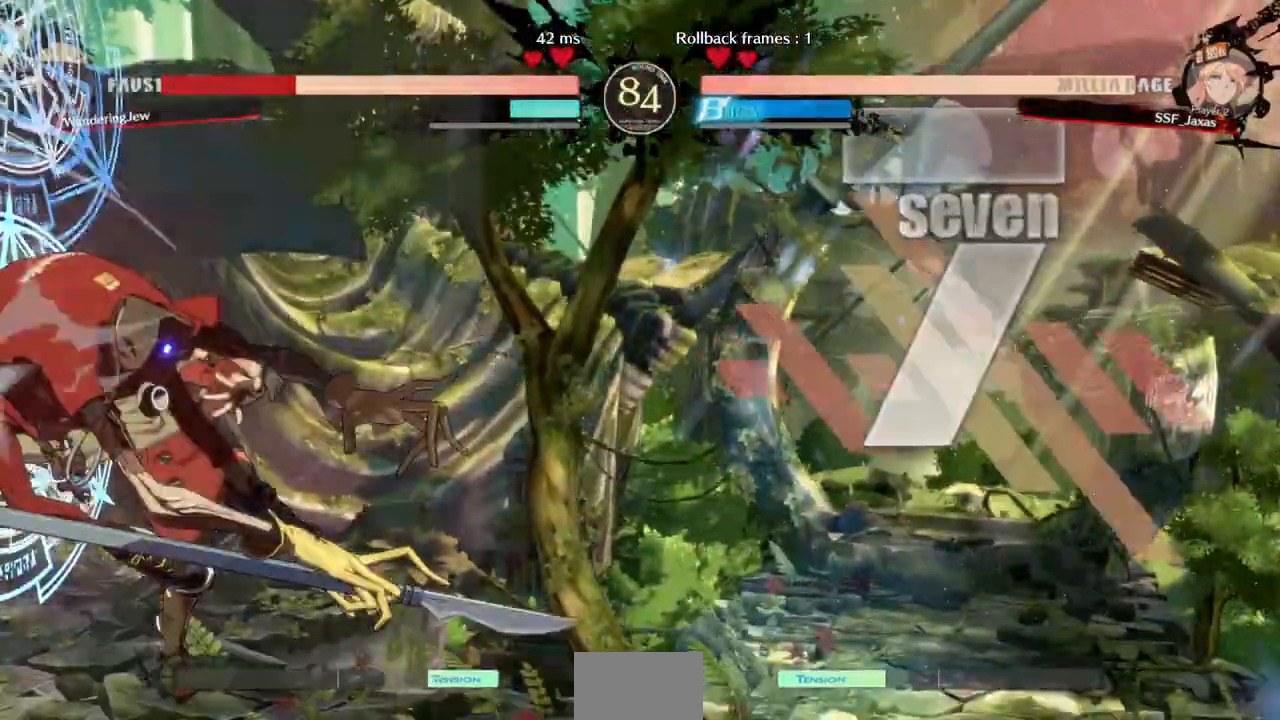
{"dt_ms": 500, "buttons": []}
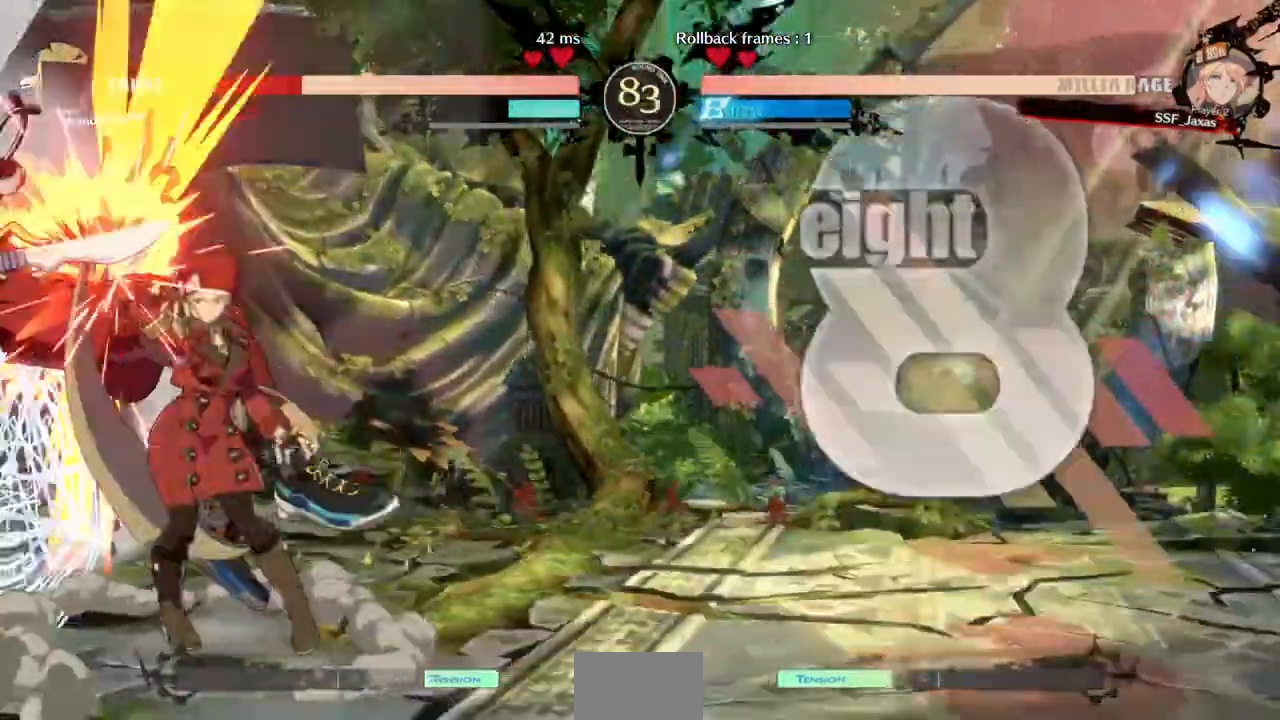
{"dt_ms": 500, "buttons": ["DPAD_LEFT"]}
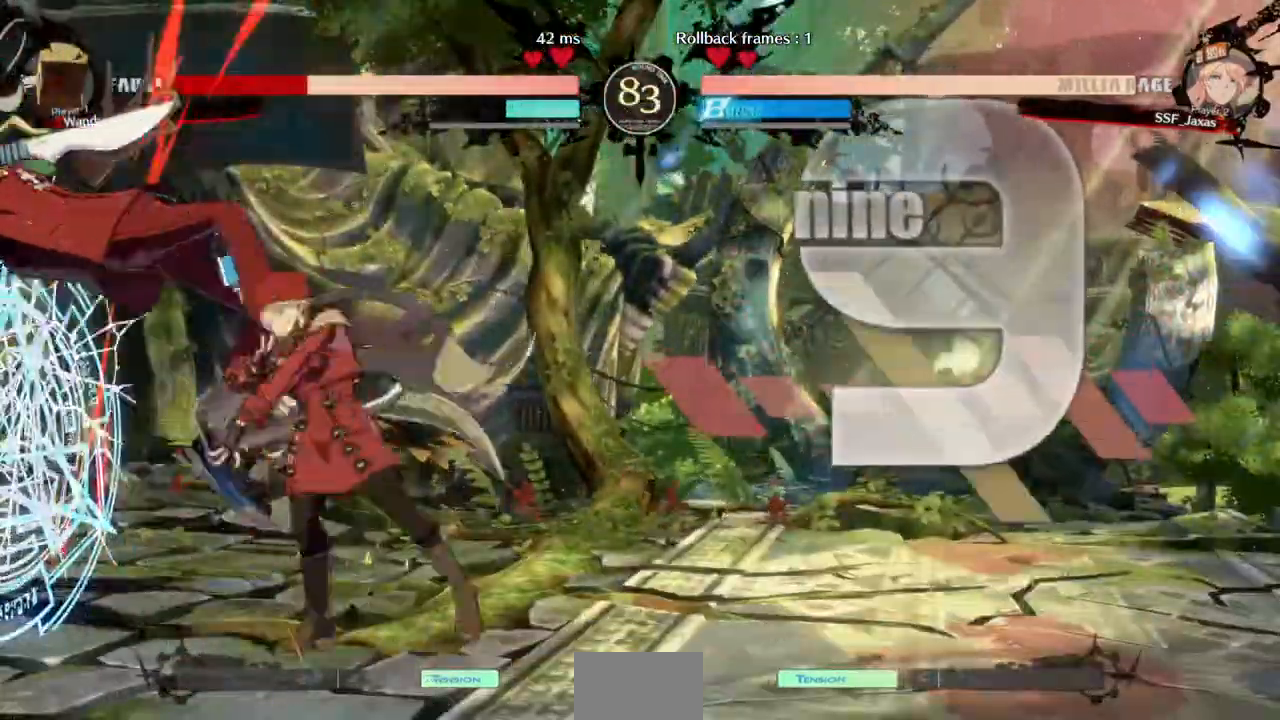
{"dt_ms": 500, "buttons": []}
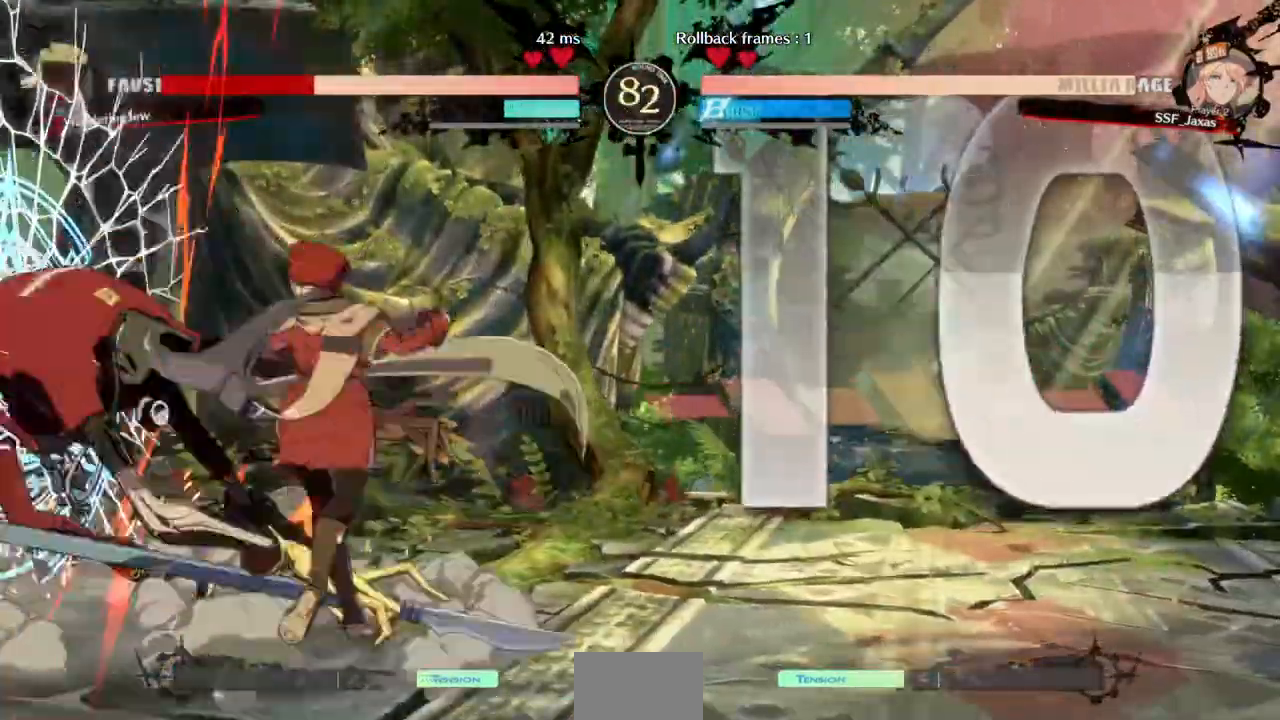
{"dt_ms": 1000, "buttons": [], "events": [[233, "DPAD_DOWN", "down"], [300, "DPAD_DOWN", "up"], [300, "DPAD_RIGHT", "down"], [367, "CROSS", "down"], [433, "DPAD_RIGHT", "up"], [533, "CROSS", "up"]]}
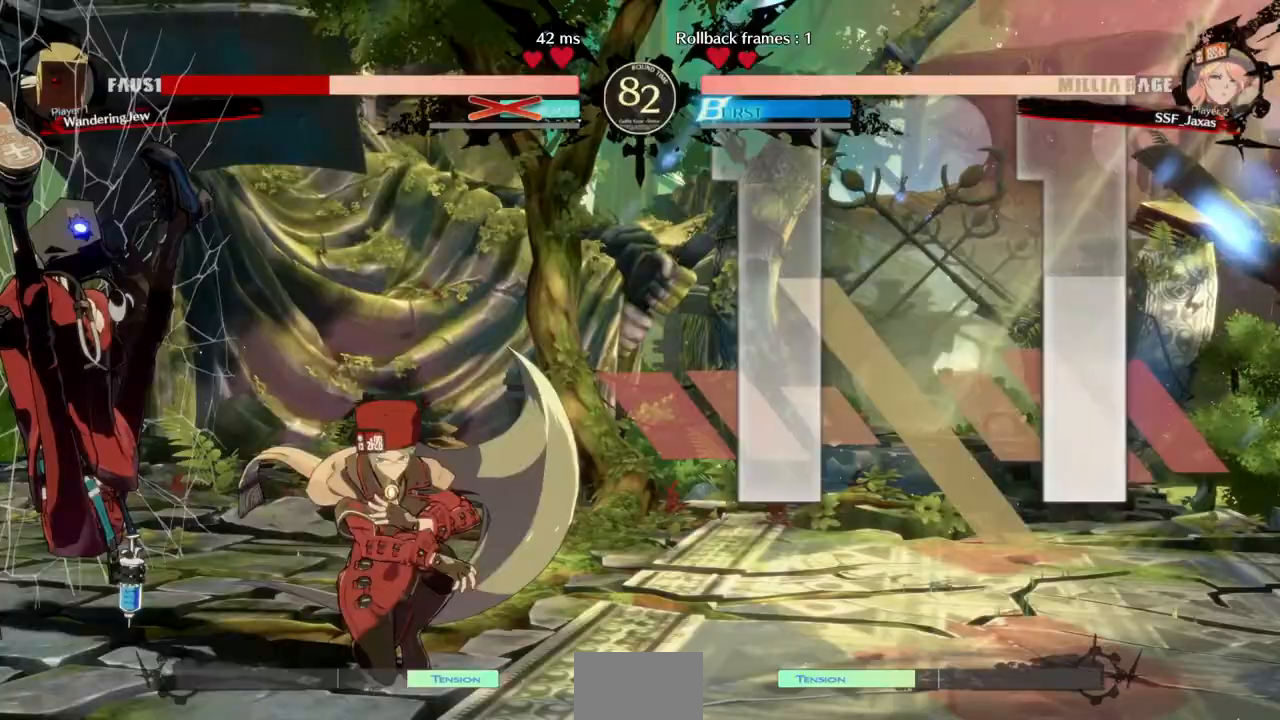
{"dt_ms": 500, "buttons": [], "events": []}